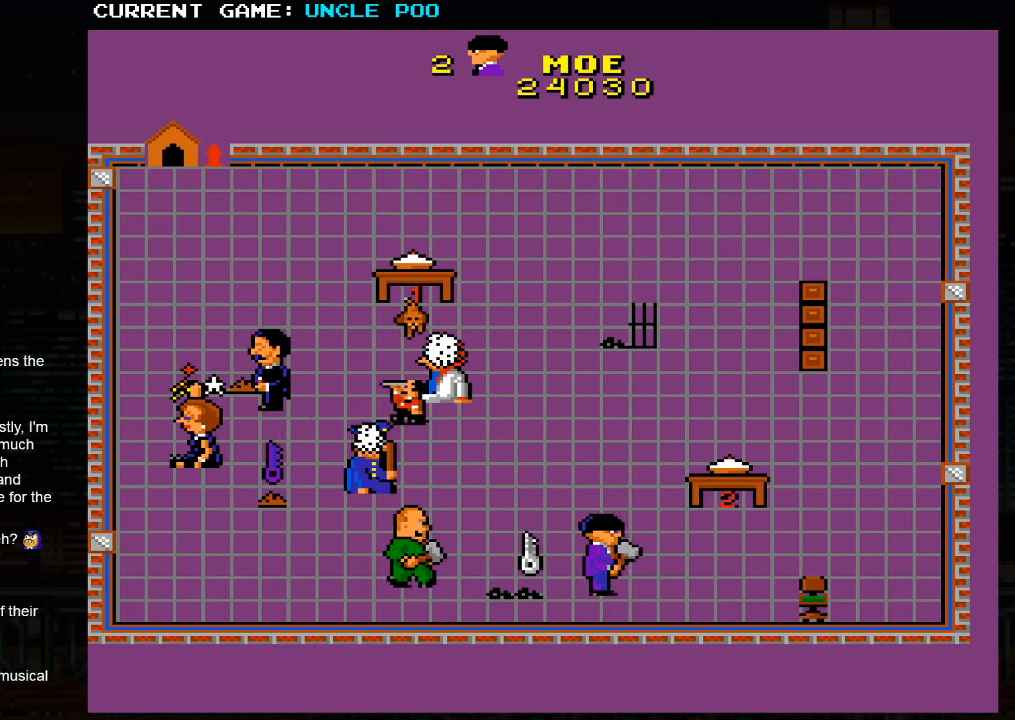
Gameplay with a controller (arcade stick); each line is a JSON object with the inputs held at the frame after it (dt_ms = milliseconds from this image to that frame). "events" lists button and stick changes between this image and that frame as [ms after this image, input, new state], when the widget could be followed in between. Not read: L3 R3.
{"dt_ms": 500, "buttons": [], "left_stick": "right", "events": []}
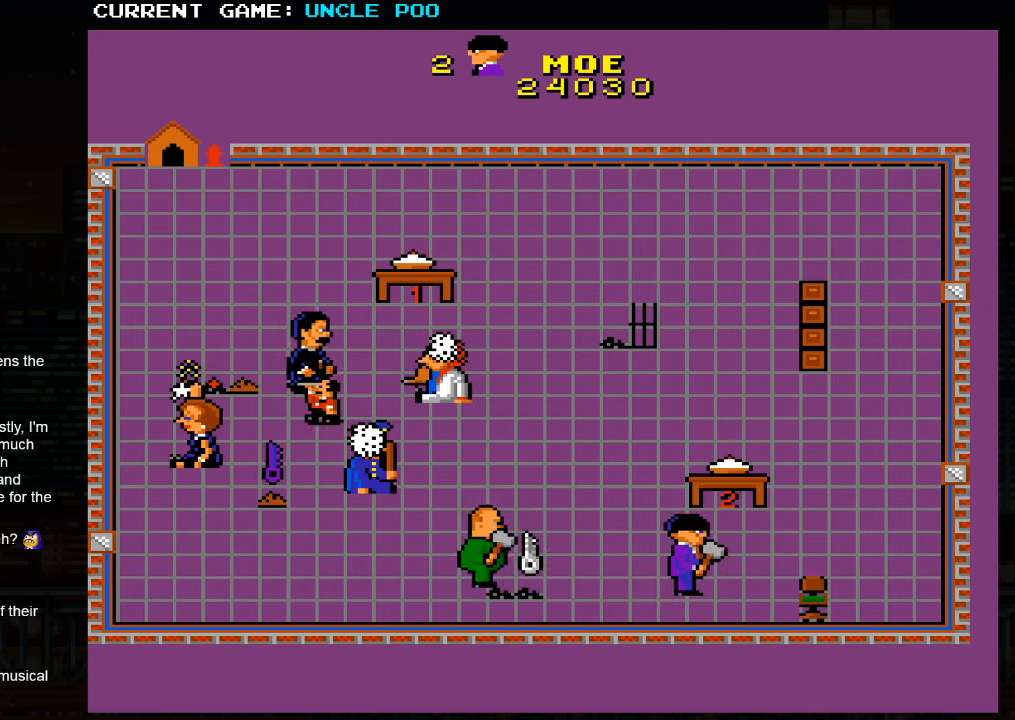
{"dt_ms": 500, "buttons": [], "left_stick": "down-right", "events": [[450, "left_stick", "down-right"]]}
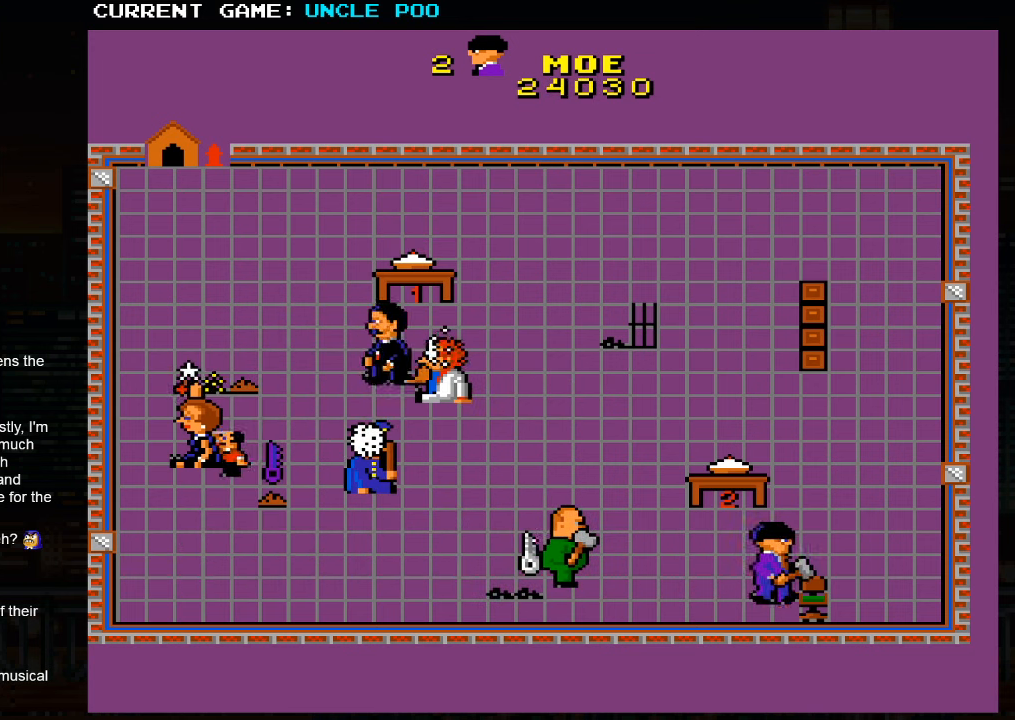
{"dt_ms": 500, "buttons": [], "left_stick": "up-right", "events": [[100, "left_stick", "up-right"]]}
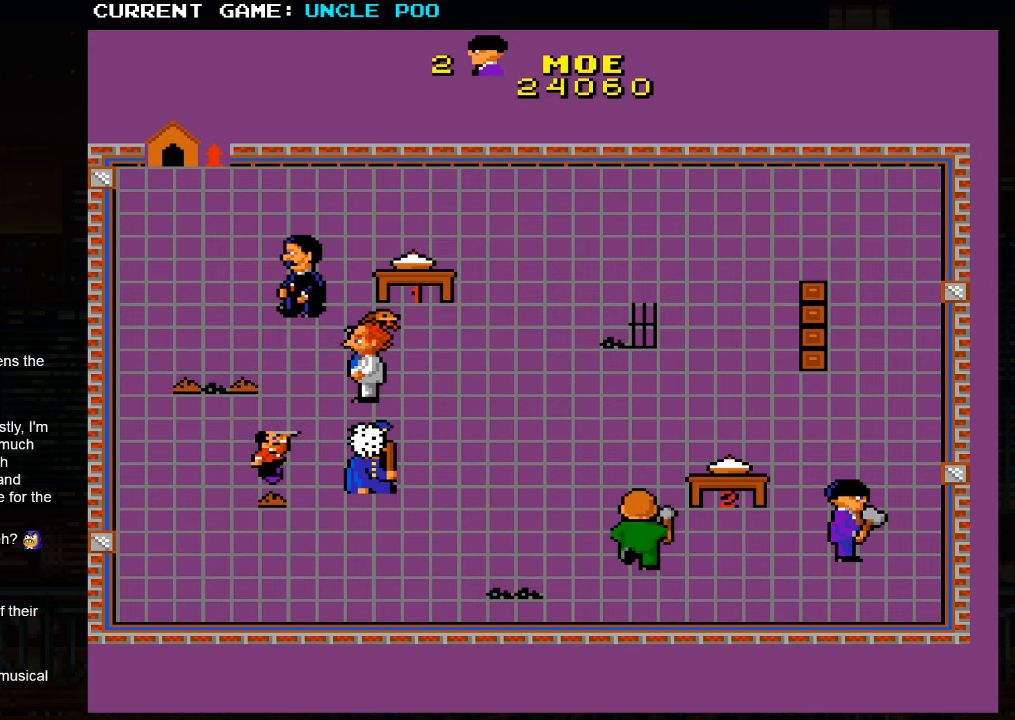
{"dt_ms": 500, "buttons": [], "left_stick": "up-left", "events": [[317, "left_stick", "up-left"]]}
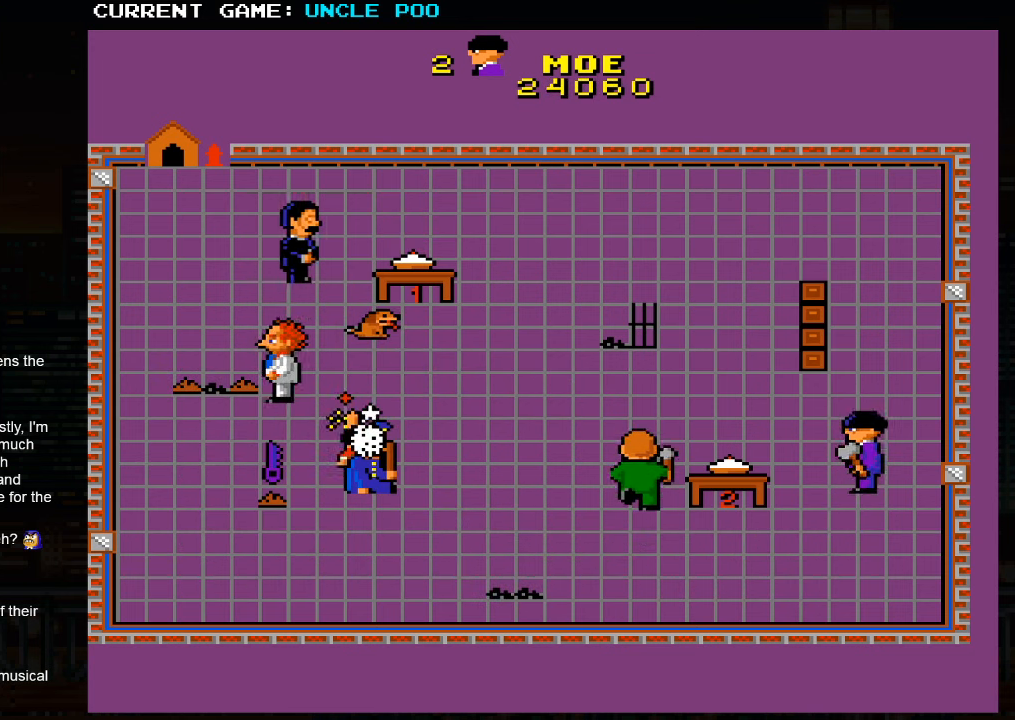
{"dt_ms": 1000, "buttons": [], "left_stick": "down"}
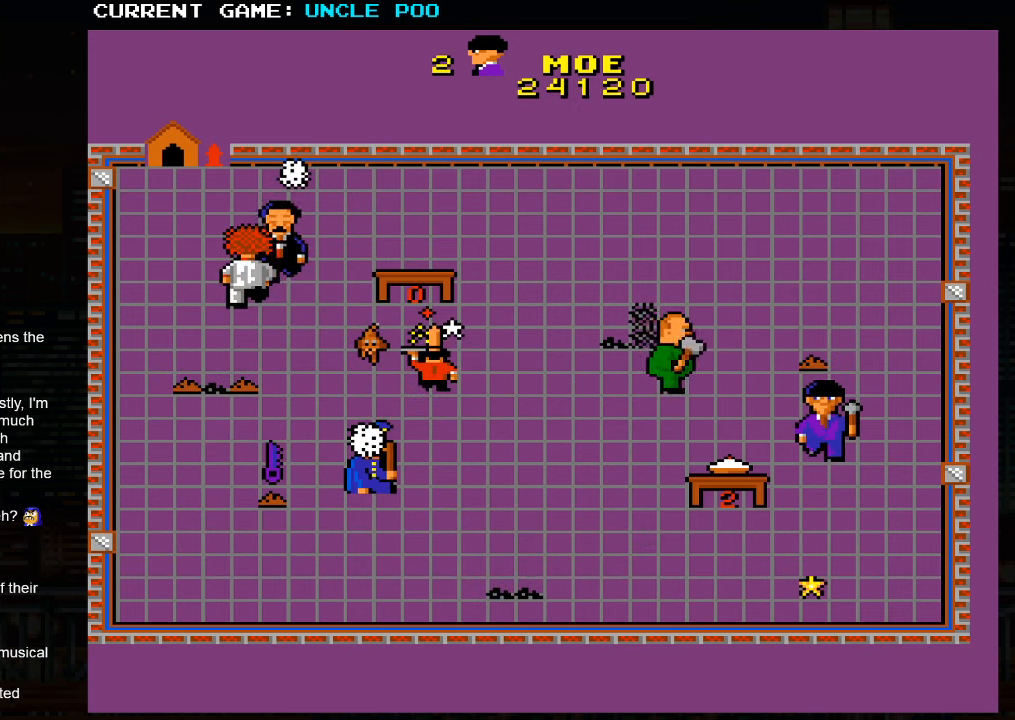
{"dt_ms": 500, "buttons": [], "left_stick": "down", "events": []}
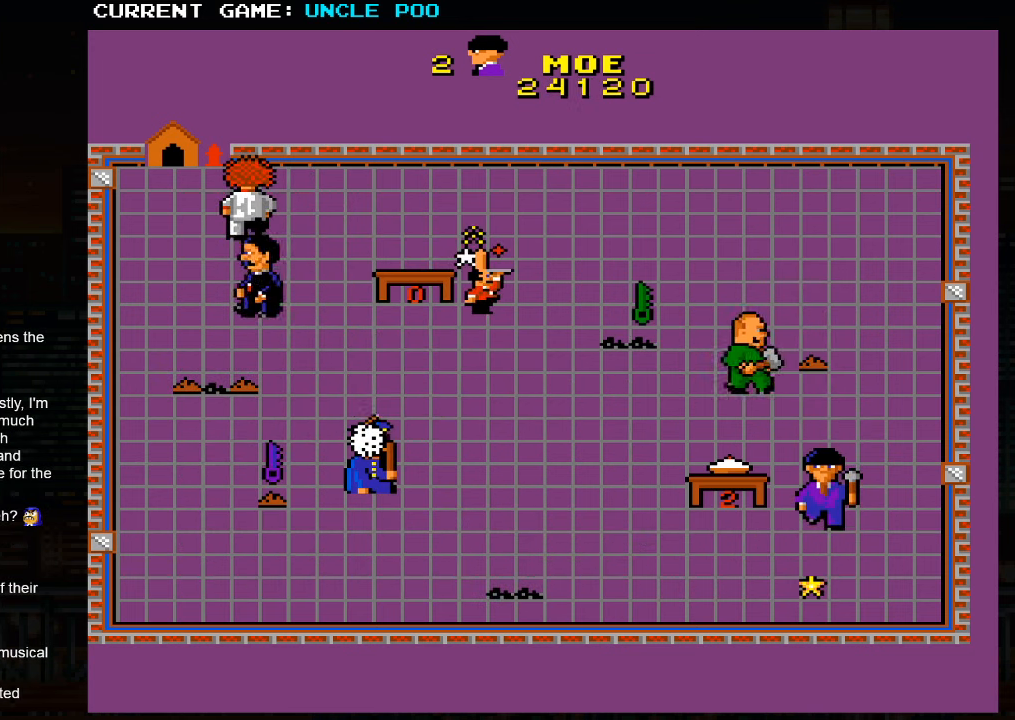
{"dt_ms": 500, "buttons": [], "left_stick": "down-left", "events": [[350, "left_stick", "down-left"]]}
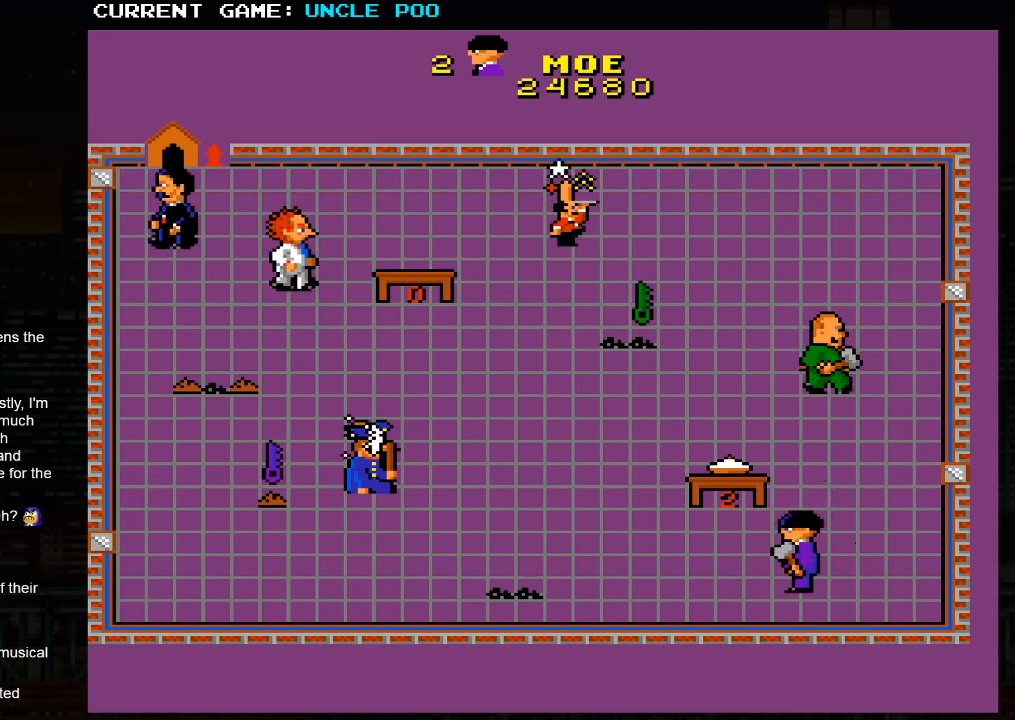
{"dt_ms": 500, "buttons": [], "left_stick": "left", "events": [[66, "left_stick", "left"]]}
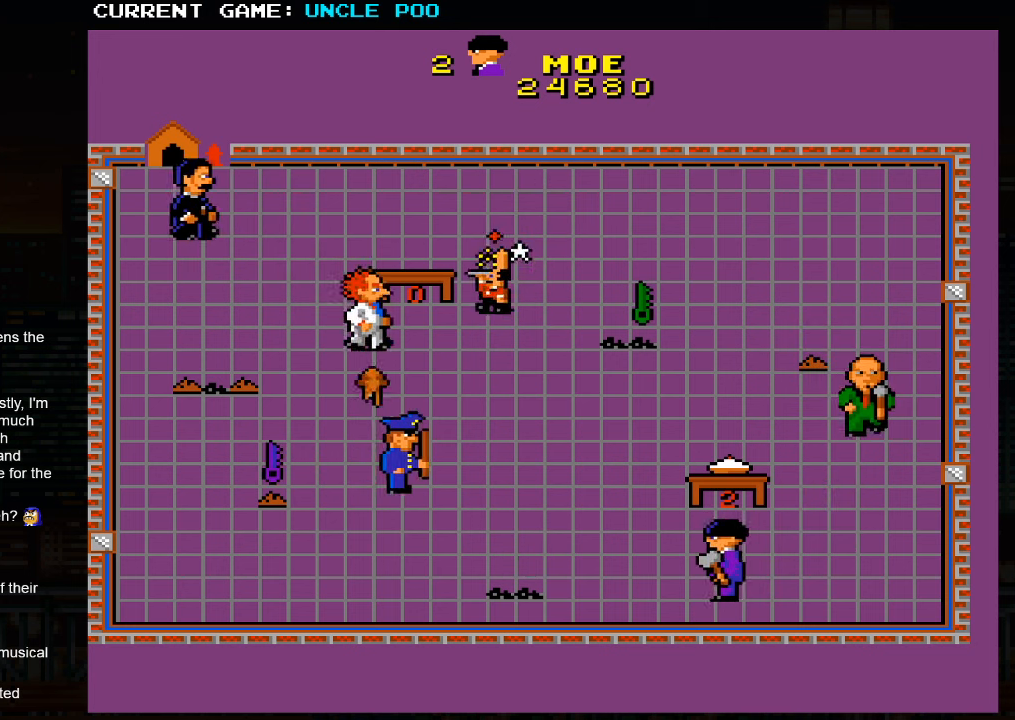
{"dt_ms": 500, "buttons": [], "left_stick": "left", "events": []}
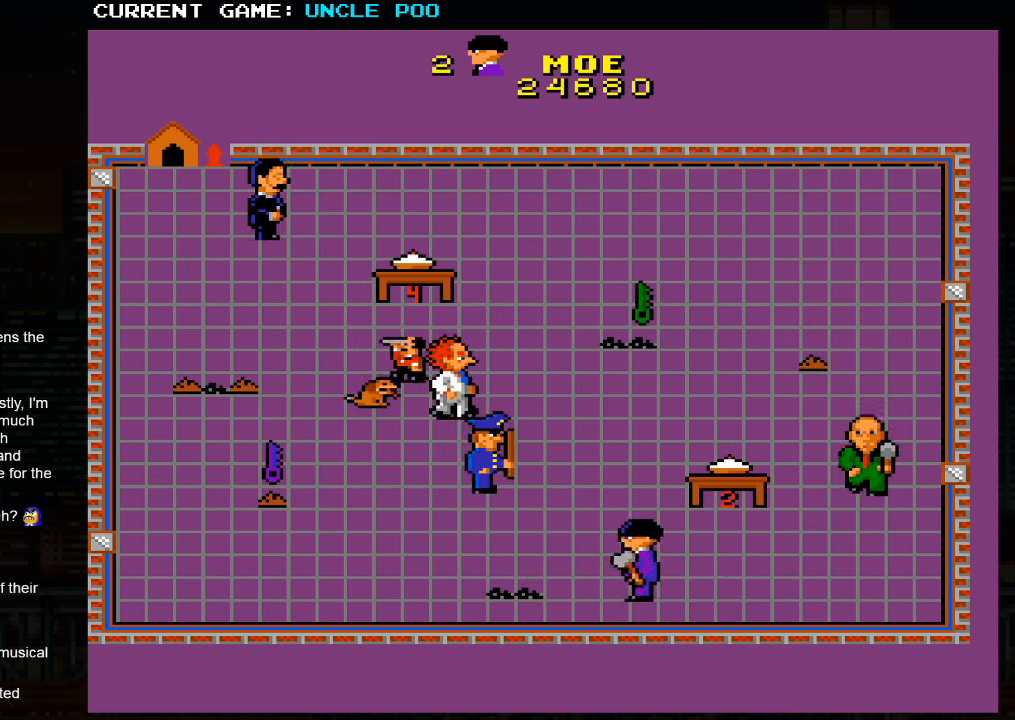
{"dt_ms": 500, "buttons": [], "left_stick": "left", "events": []}
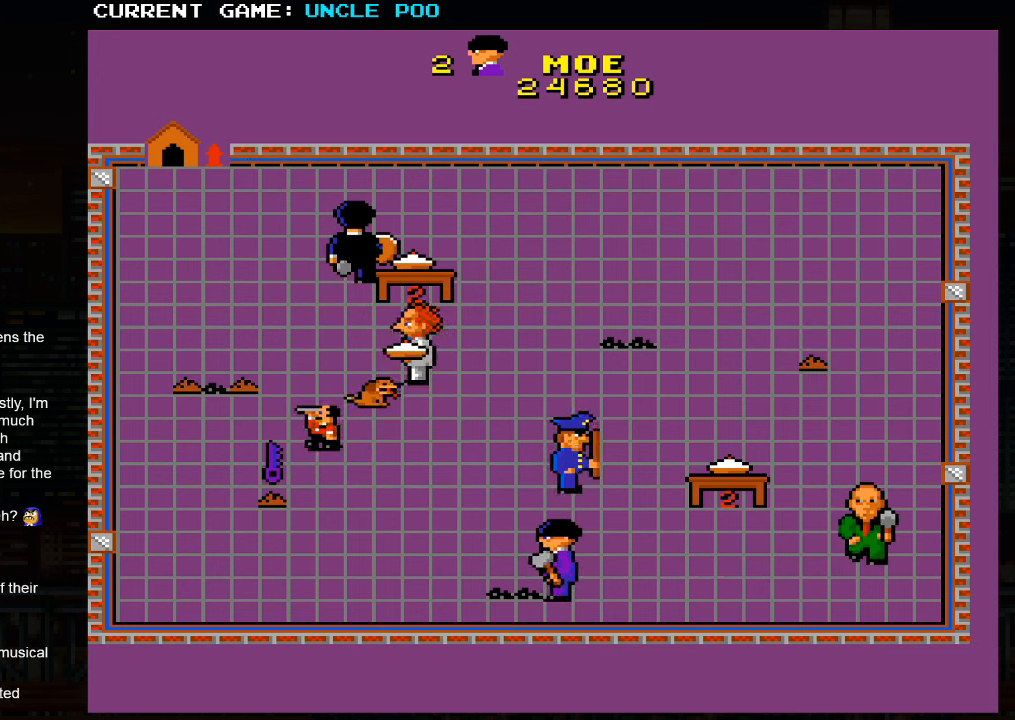
{"dt_ms": 500, "buttons": [], "left_stick": "up", "events": [[466, "left_stick", "up"]]}
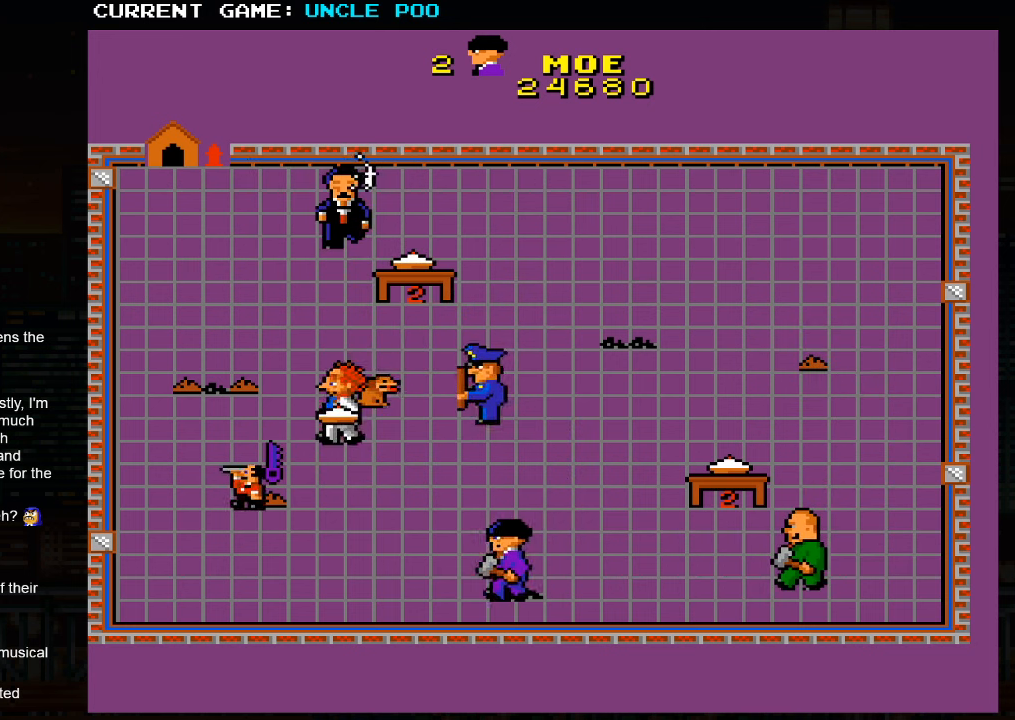
{"dt_ms": 500, "buttons": [], "left_stick": "up-right", "events": [[16, "left_stick", "up-right"]]}
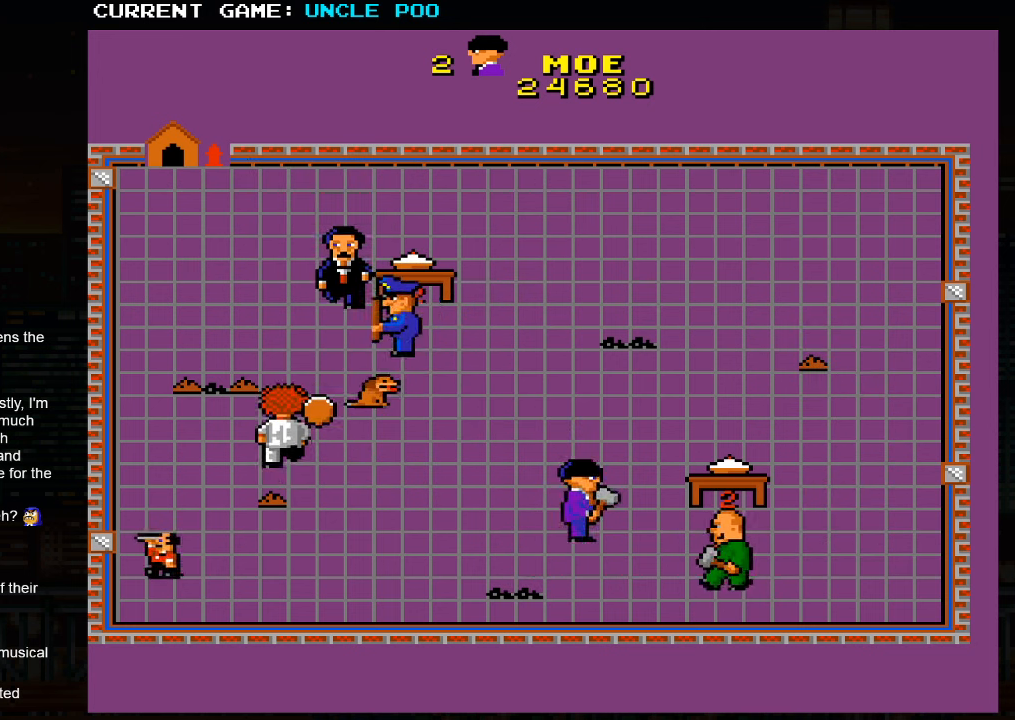
{"dt_ms": 500, "buttons": [], "left_stick": "down-left", "events": [[83, "left_stick", "up-left"], [233, "left_stick", "down-left"]]}
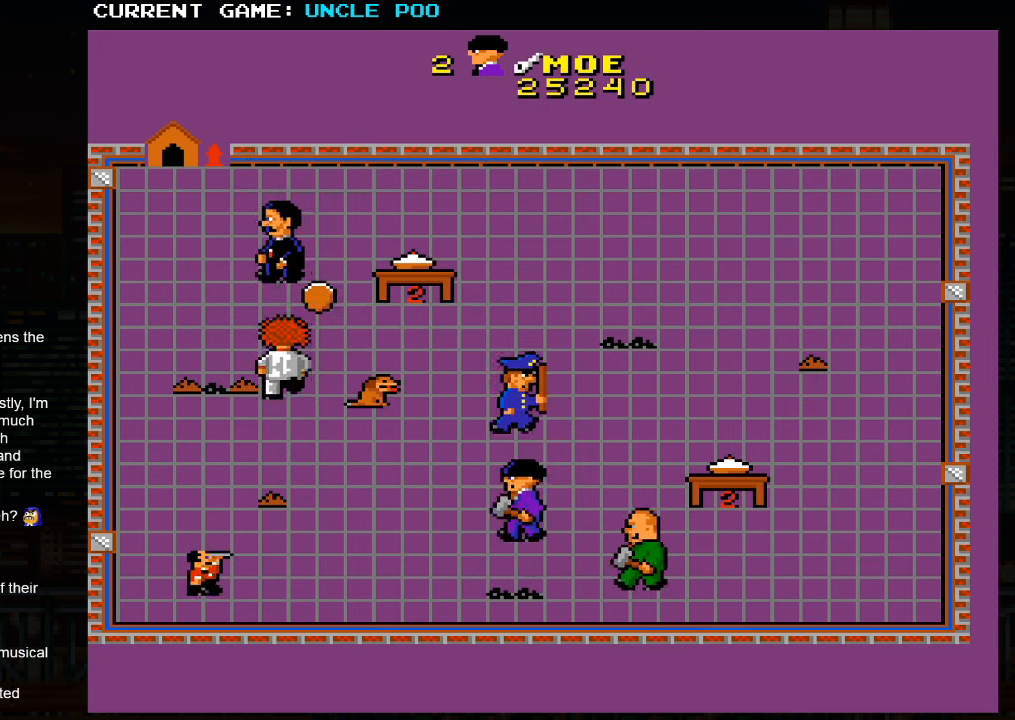
{"dt_ms": 500, "buttons": [], "left_stick": "up-left", "events": [[333, "left_stick", "left"], [466, "left_stick", "up-left"]]}
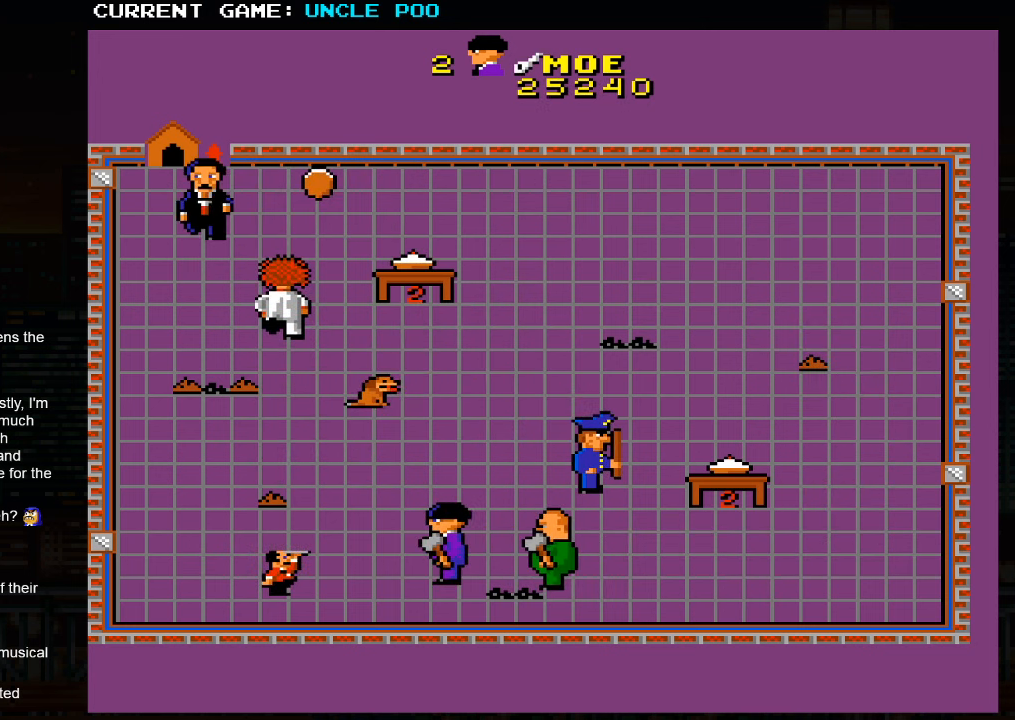
{"dt_ms": 500, "buttons": [], "left_stick": "up-left", "events": []}
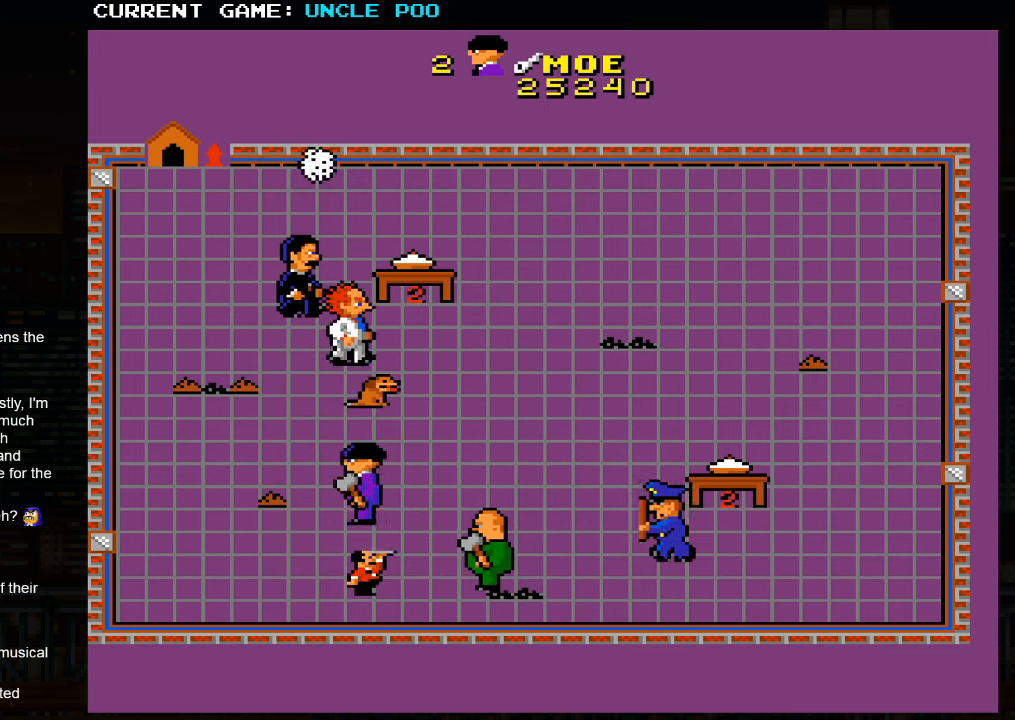
{"dt_ms": 500, "buttons": [], "left_stick": "up-left", "events": [[116, "left_stick", "left"], [383, "left_stick", "up-left"]]}
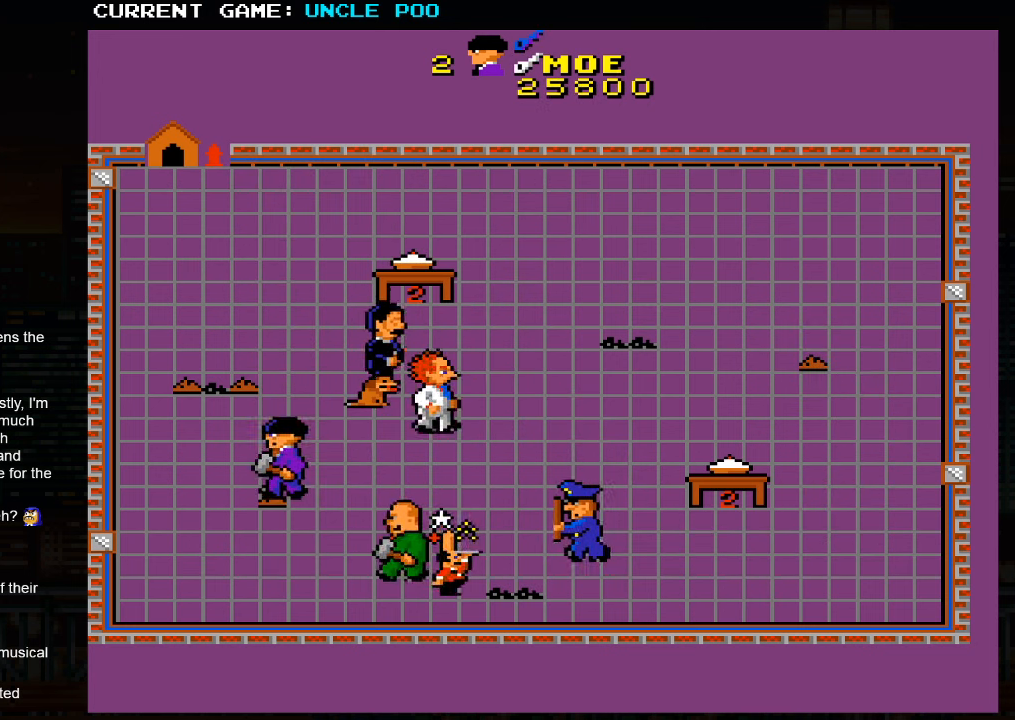
{"dt_ms": 500, "buttons": [], "left_stick": "up-right", "events": [[200, "left_stick", "up-right"]]}
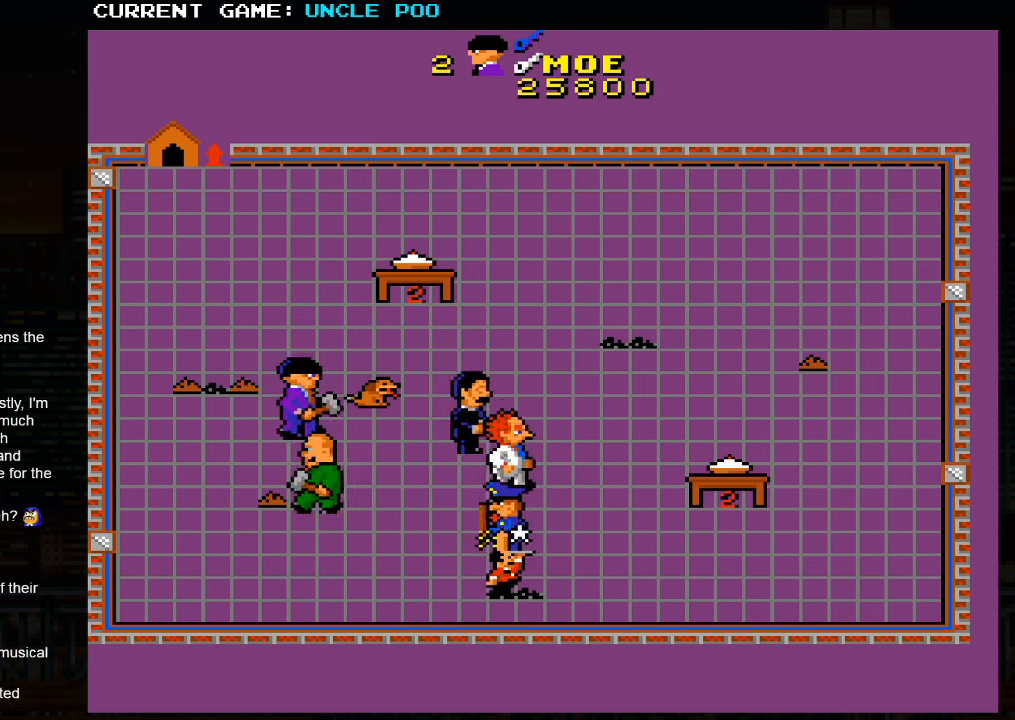
{"dt_ms": 500, "buttons": [], "left_stick": "right", "events": [[350, "left_stick", "right"]]}
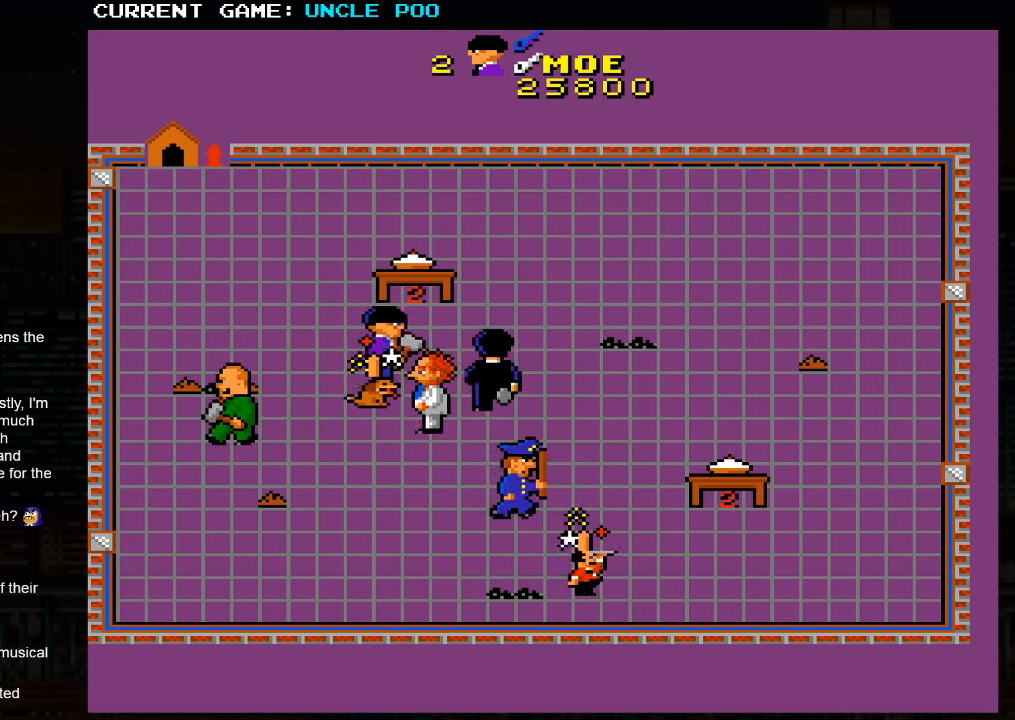
{"dt_ms": 500, "buttons": [], "left_stick": "up-right", "events": [[267, "left_stick", "up-right"]]}
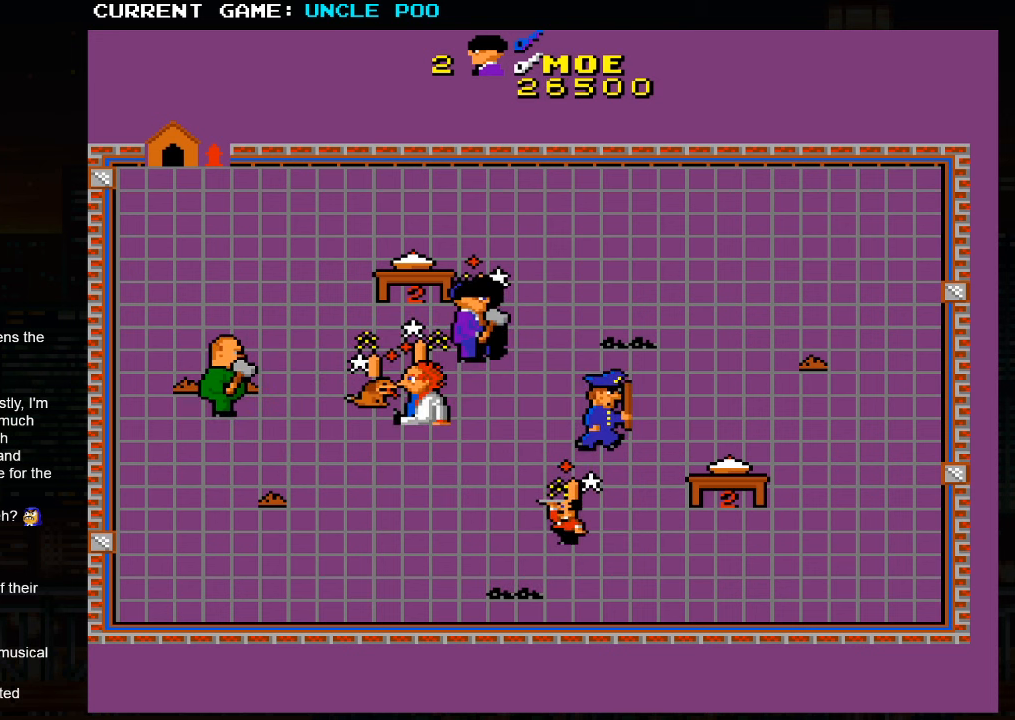
{"dt_ms": 500, "buttons": [], "left_stick": "up-right", "events": []}
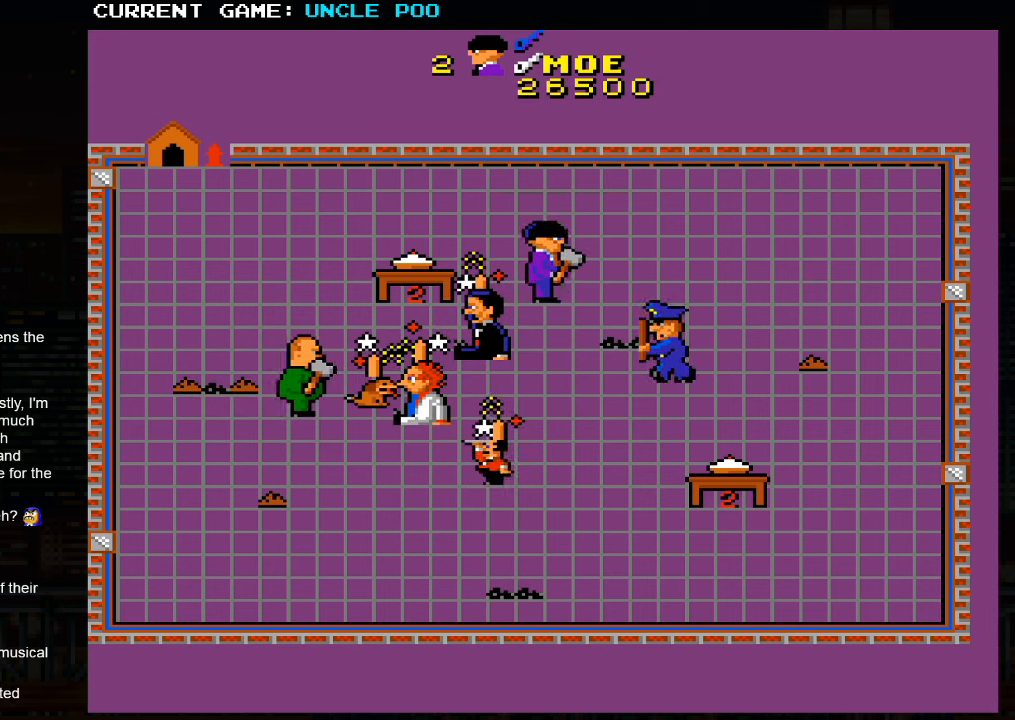
{"dt_ms": 500, "buttons": [], "left_stick": "down-right", "events": [[400, "left_stick", "down-right"]]}
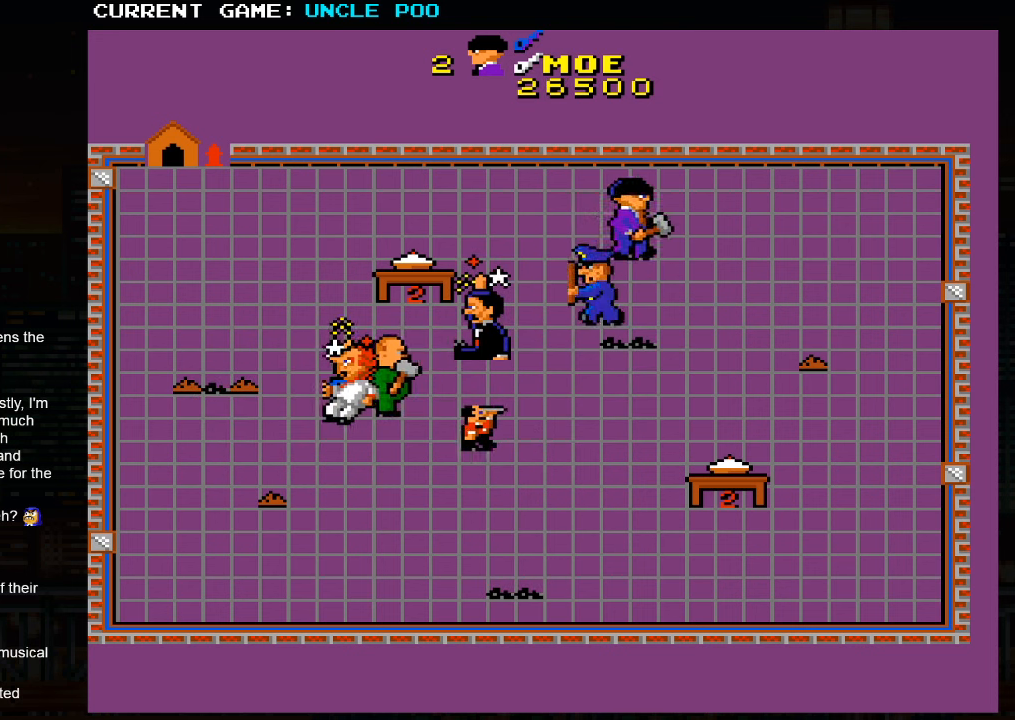
{"dt_ms": 500, "buttons": [], "left_stick": "down-left", "events": [[300, "left_stick", "down-left"]]}
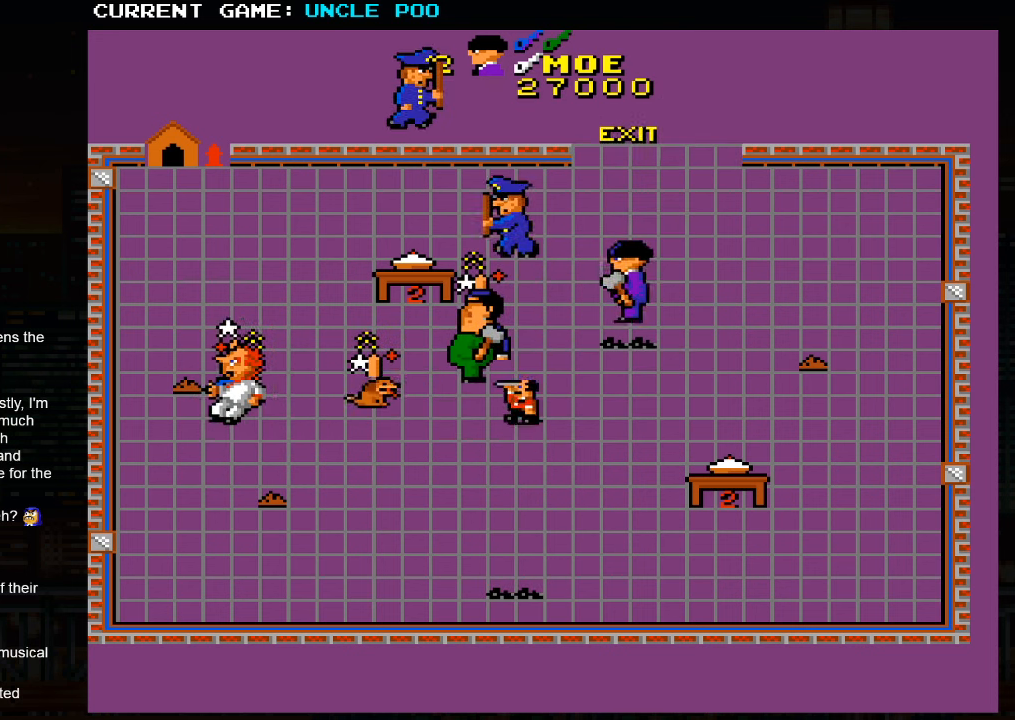
{"dt_ms": 500, "buttons": [], "left_stick": "up-right", "events": [[17, "left_stick", "down-right"], [167, "left_stick", "up-right"]]}
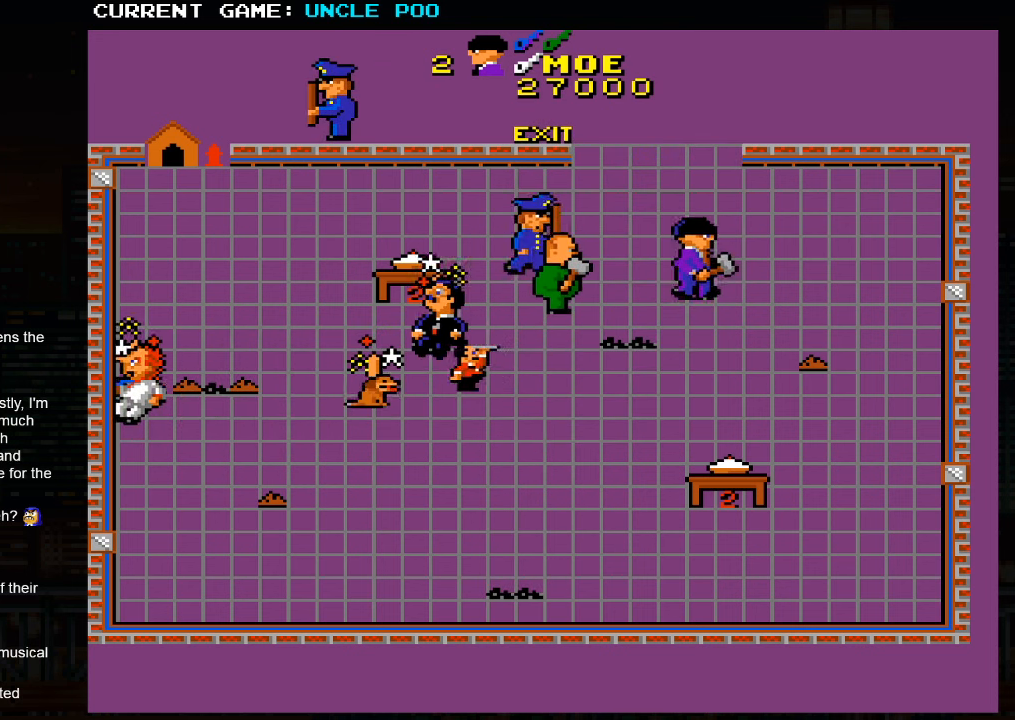
{"dt_ms": 500, "buttons": [], "left_stick": "down-right", "events": [[17, "left_stick", "down-right"]]}
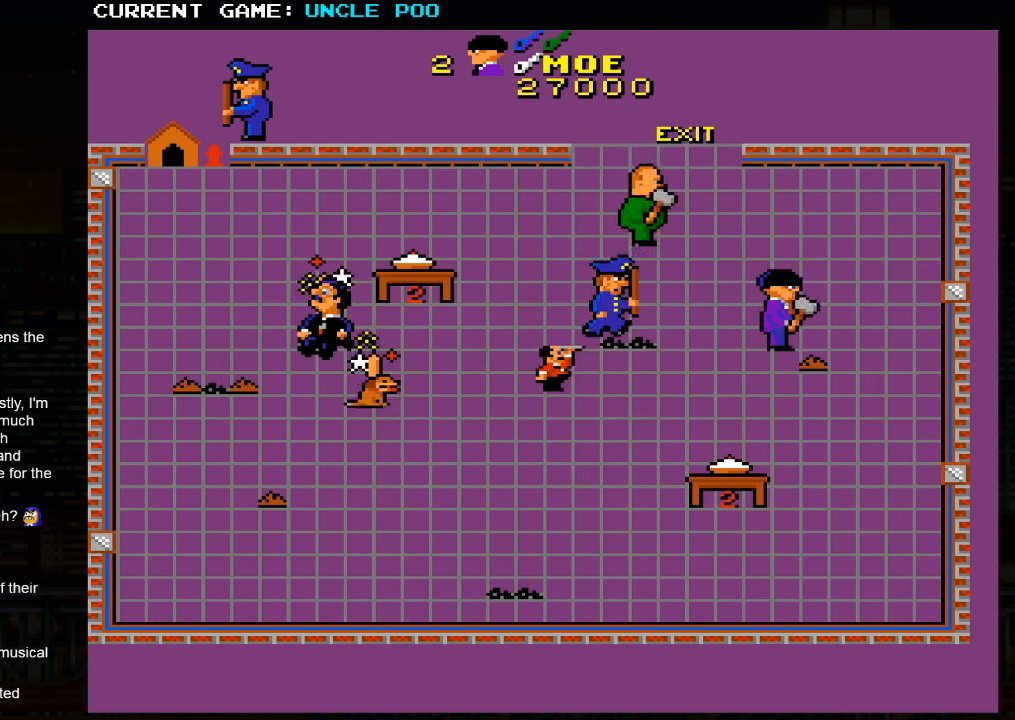
{"dt_ms": 500, "buttons": [], "left_stick": "down-right", "events": [[100, "left_stick", "right"], [267, "left_stick", "down-right"]]}
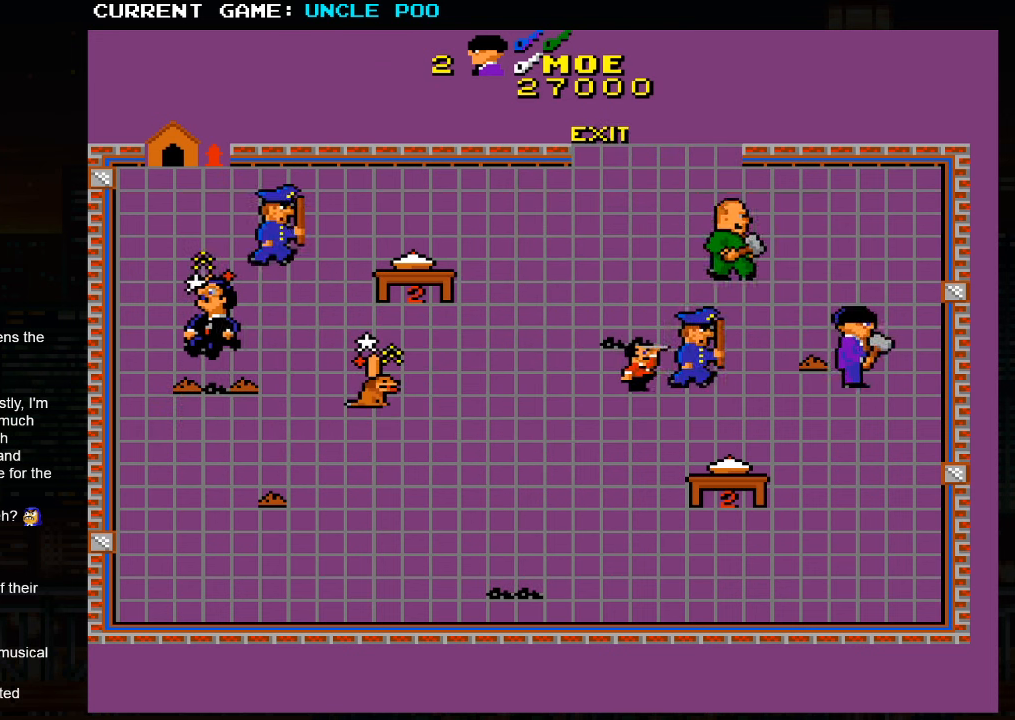
{"dt_ms": 500, "buttons": [], "left_stick": "down", "events": [[17, "left_stick", "down"]]}
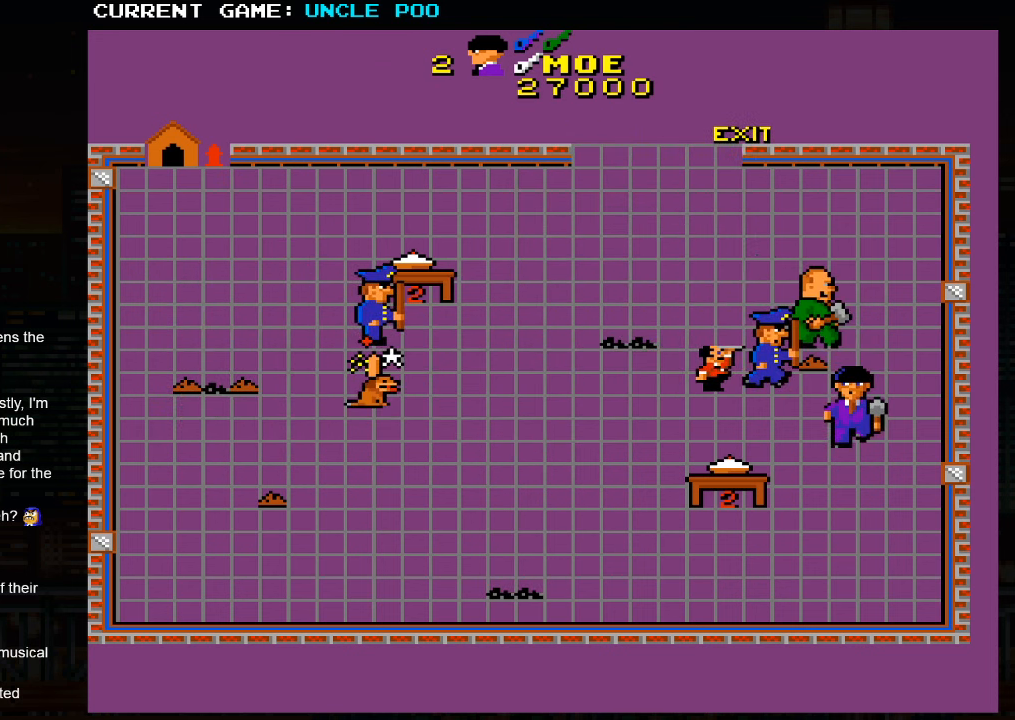
{"dt_ms": 500, "buttons": [], "left_stick": "down-left", "events": [[183, "left_stick", "down-left"]]}
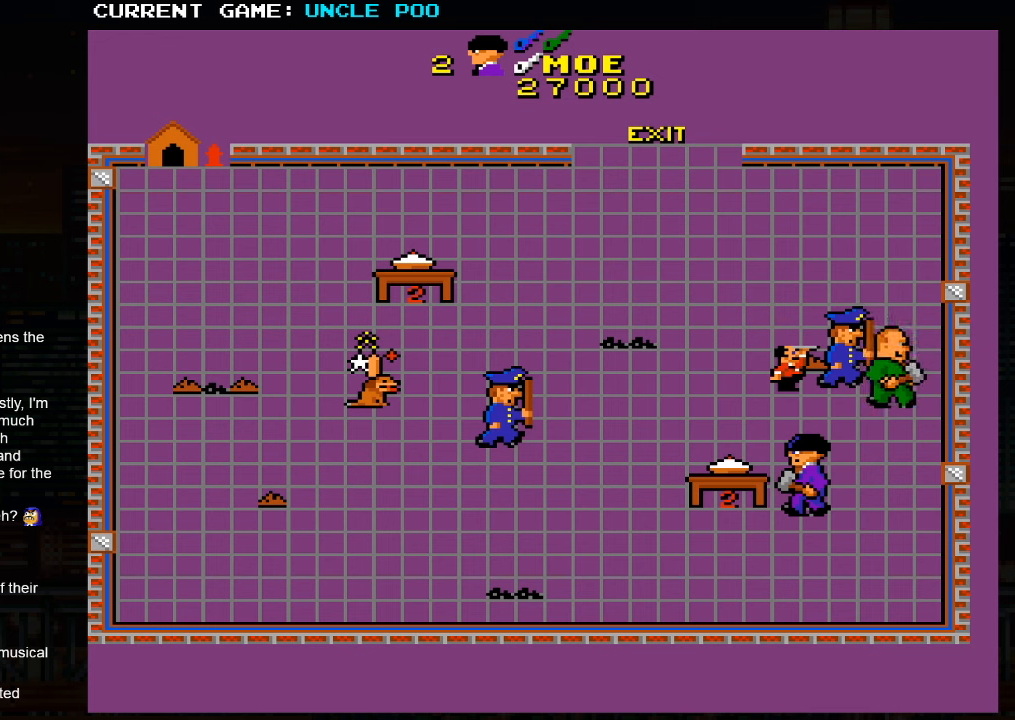
{"dt_ms": 500, "buttons": [], "left_stick": "right", "events": [[434, "left_stick", "right"]]}
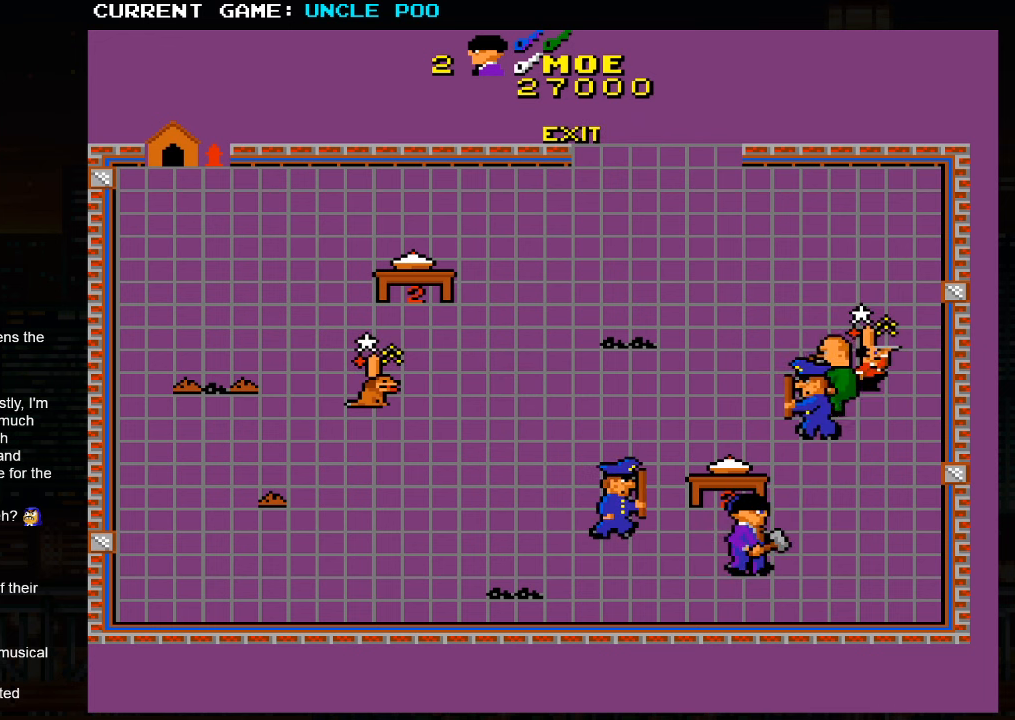
{"dt_ms": 500, "buttons": [], "left_stick": "up-right", "events": [[34, "left_stick", "up-right"], [250, "left_stick", "down-right"], [417, "left_stick", "up-right"]]}